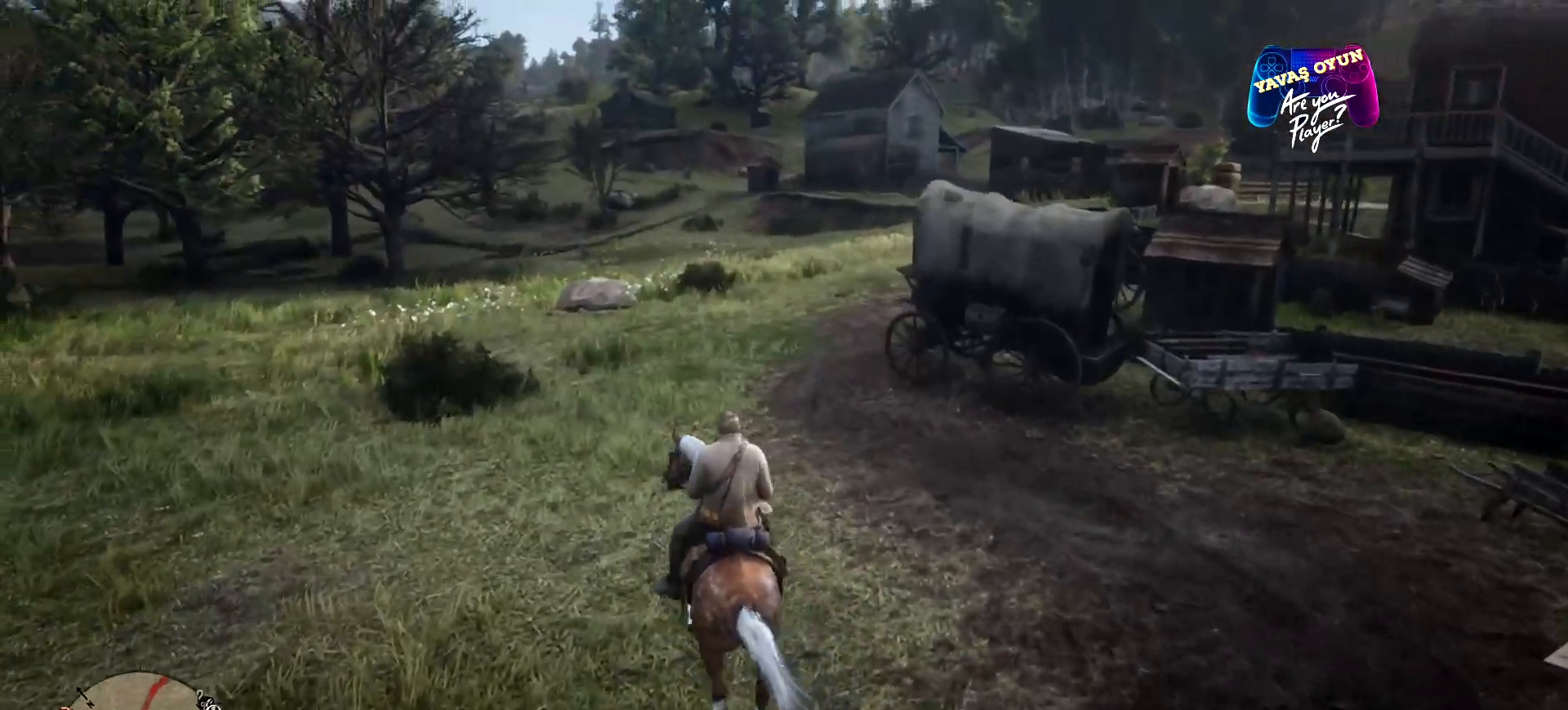
Gameplay with a controller (Xbox layout); each line is a JSON object with the inputs held at the frame after it. "events" lists button and stick changes between this image and that frame as [ms after this image, input, new state], when the widget could be followed in between.
{"buttons": [], "left_stick": "up", "right_stick": "center", "events": []}
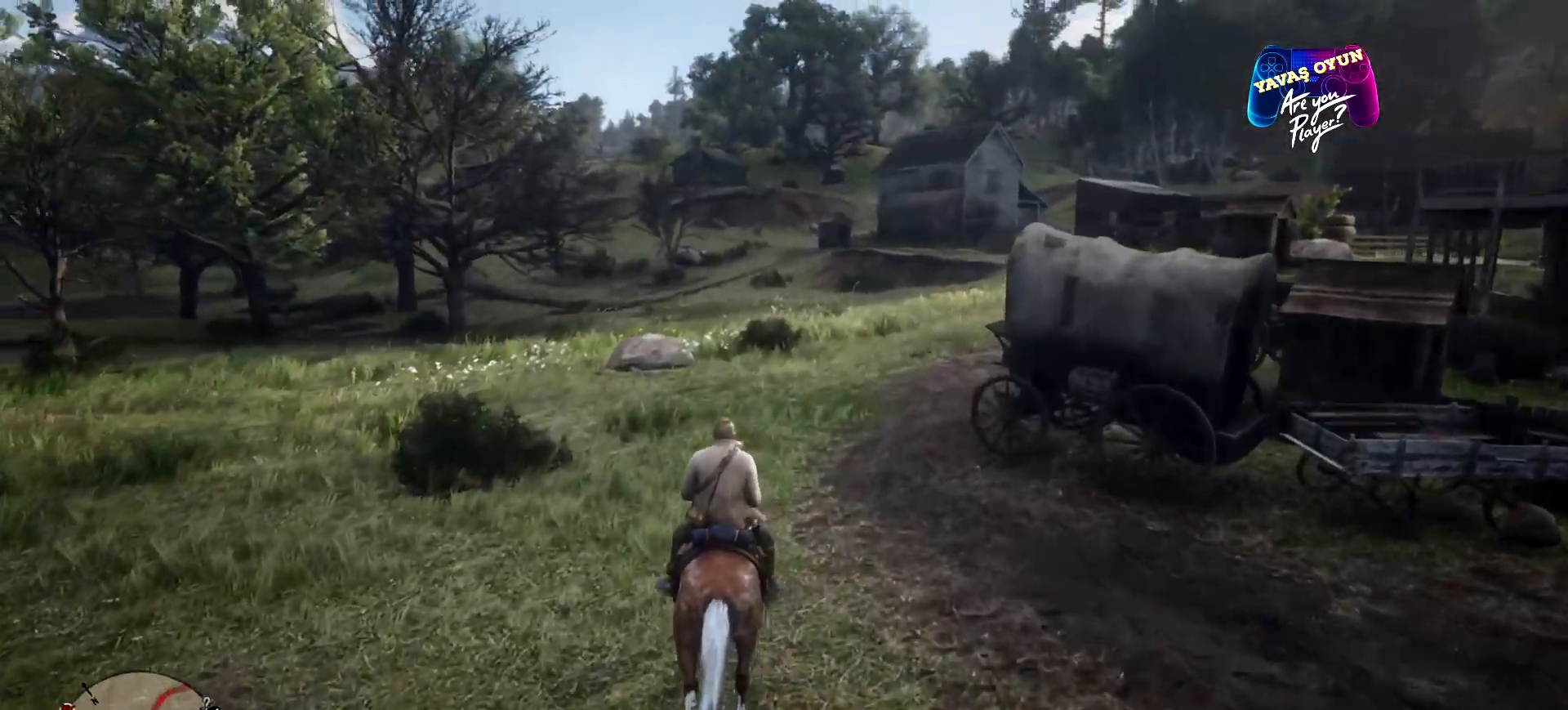
{"buttons": [], "left_stick": "up", "right_stick": "center", "events": []}
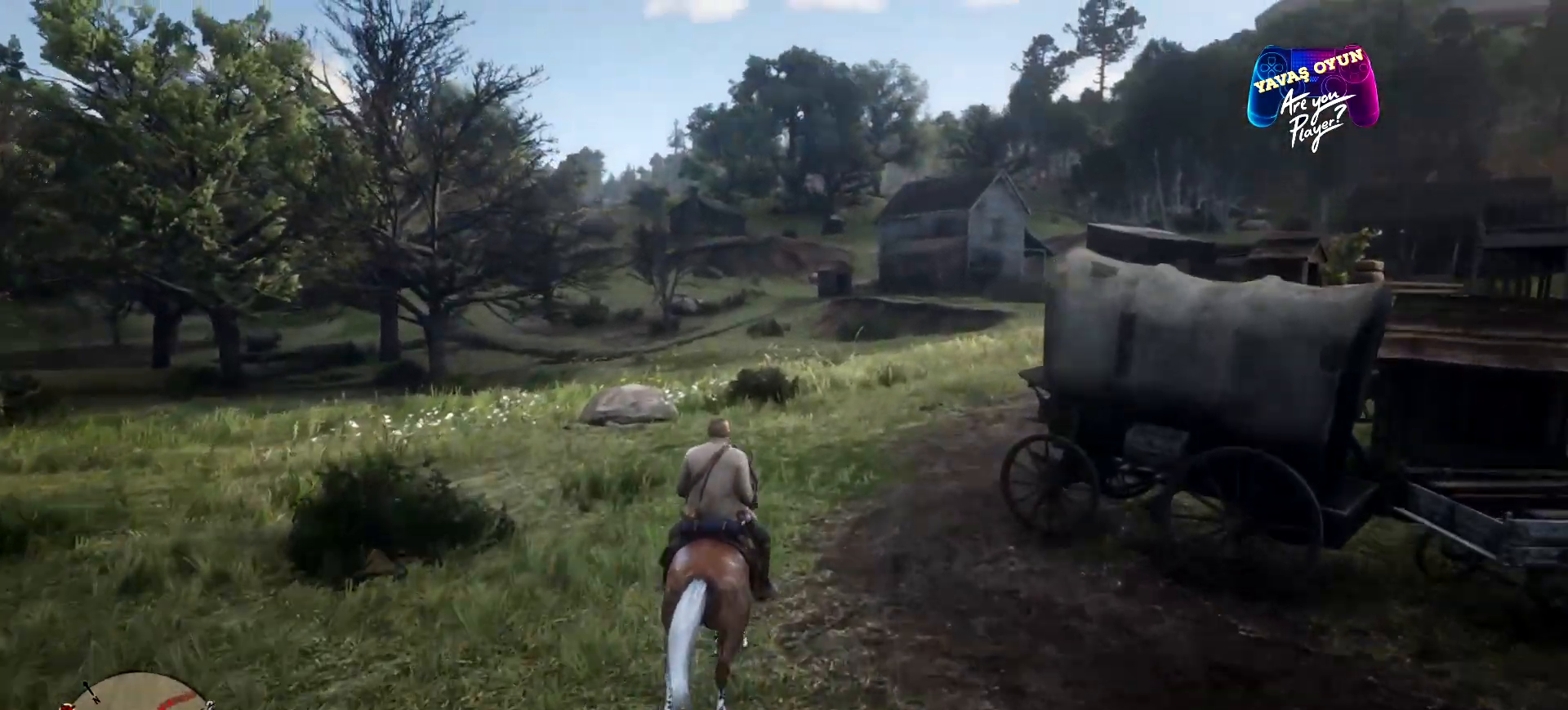
{"buttons": [], "left_stick": "up", "right_stick": "center", "events": []}
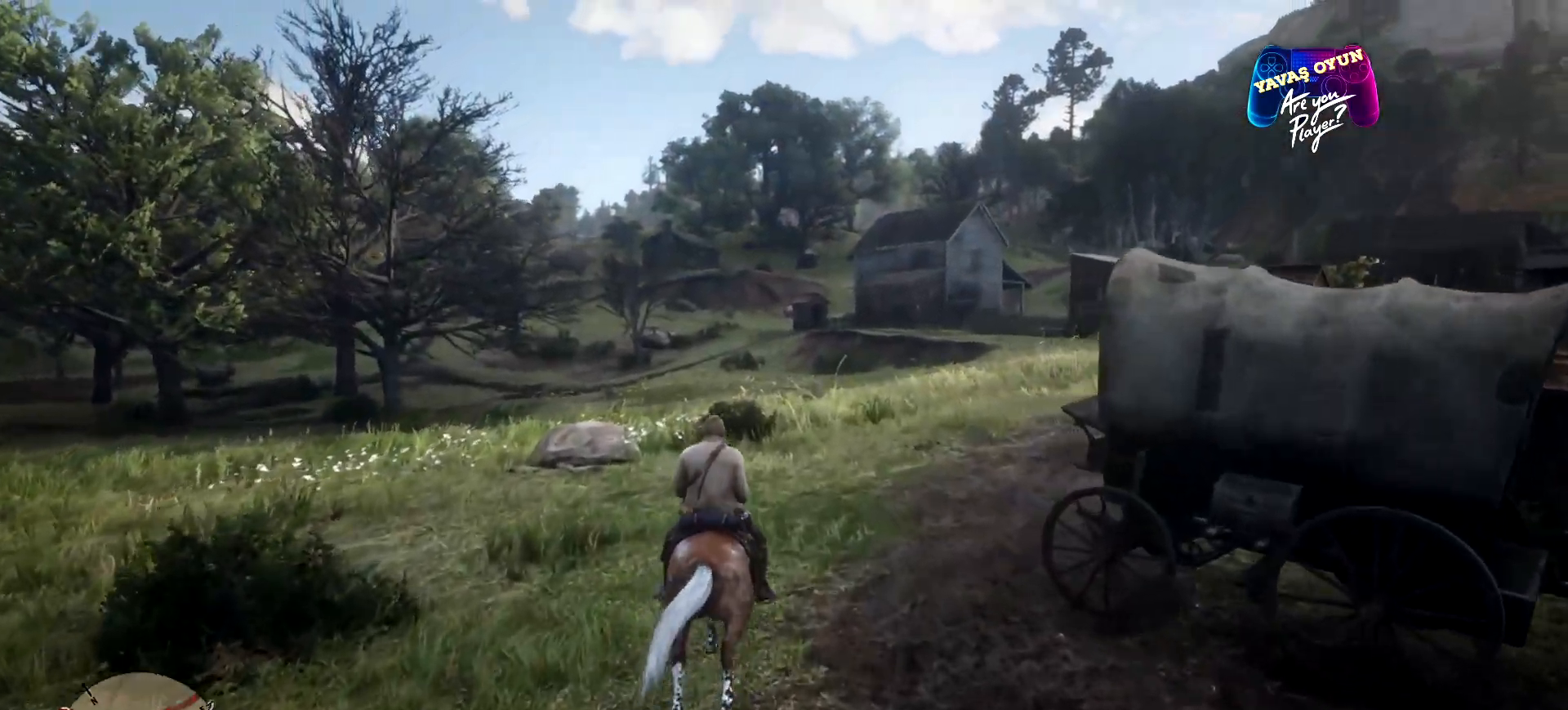
{"buttons": [], "left_stick": "up", "right_stick": "center", "events": []}
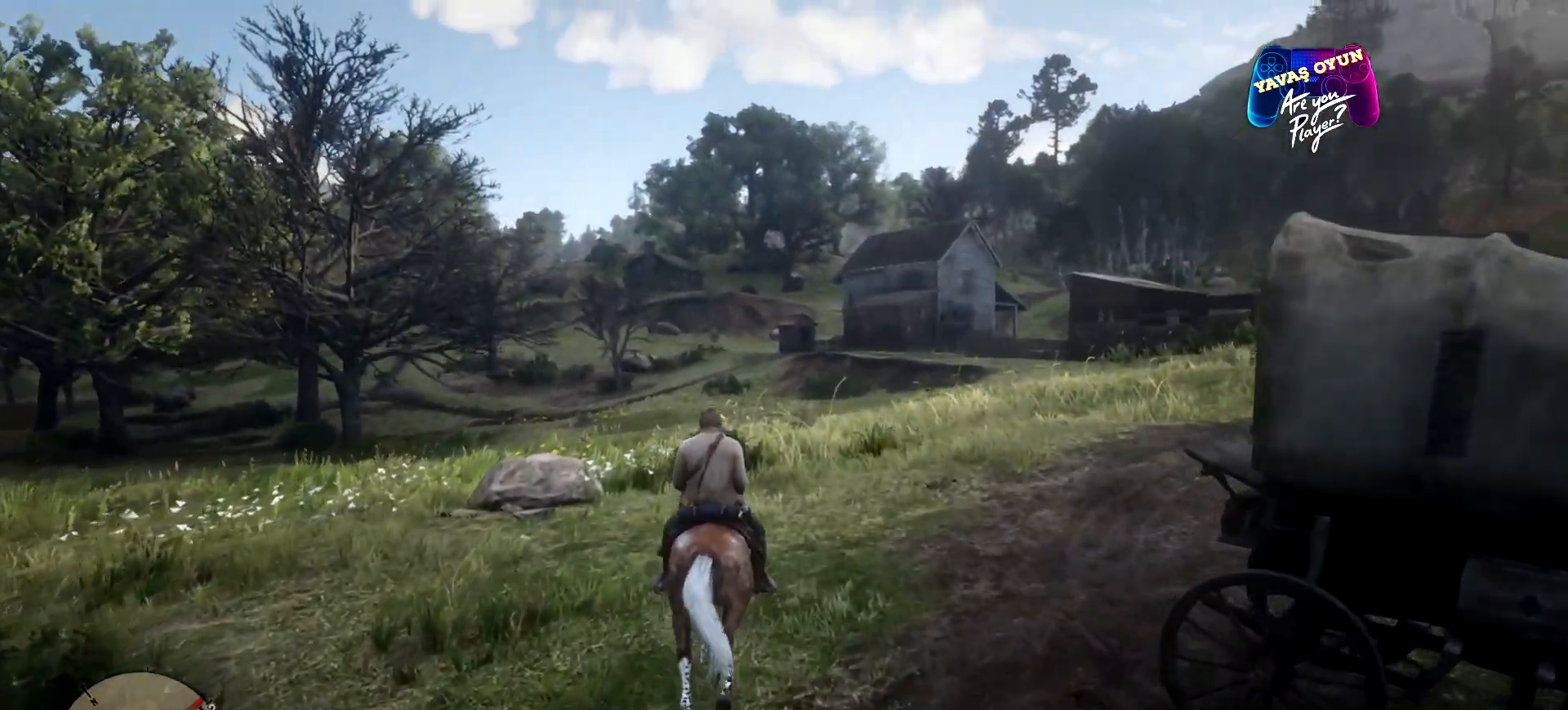
{"buttons": [], "left_stick": "up", "right_stick": "down-right", "events": [[233, "right_stick", "down-right"]]}
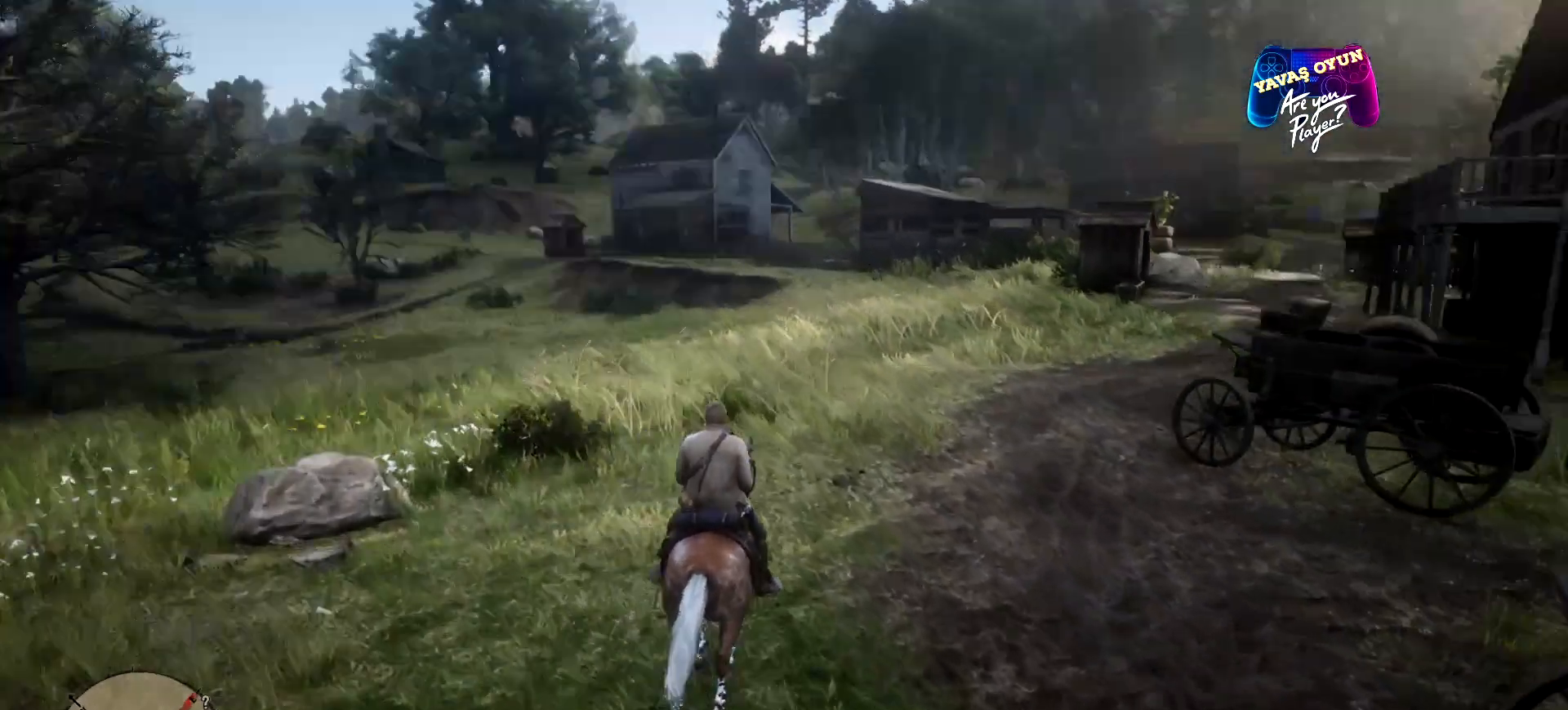
{"buttons": [], "left_stick": "up", "right_stick": "center", "events": [[200, "right_stick", "center"]]}
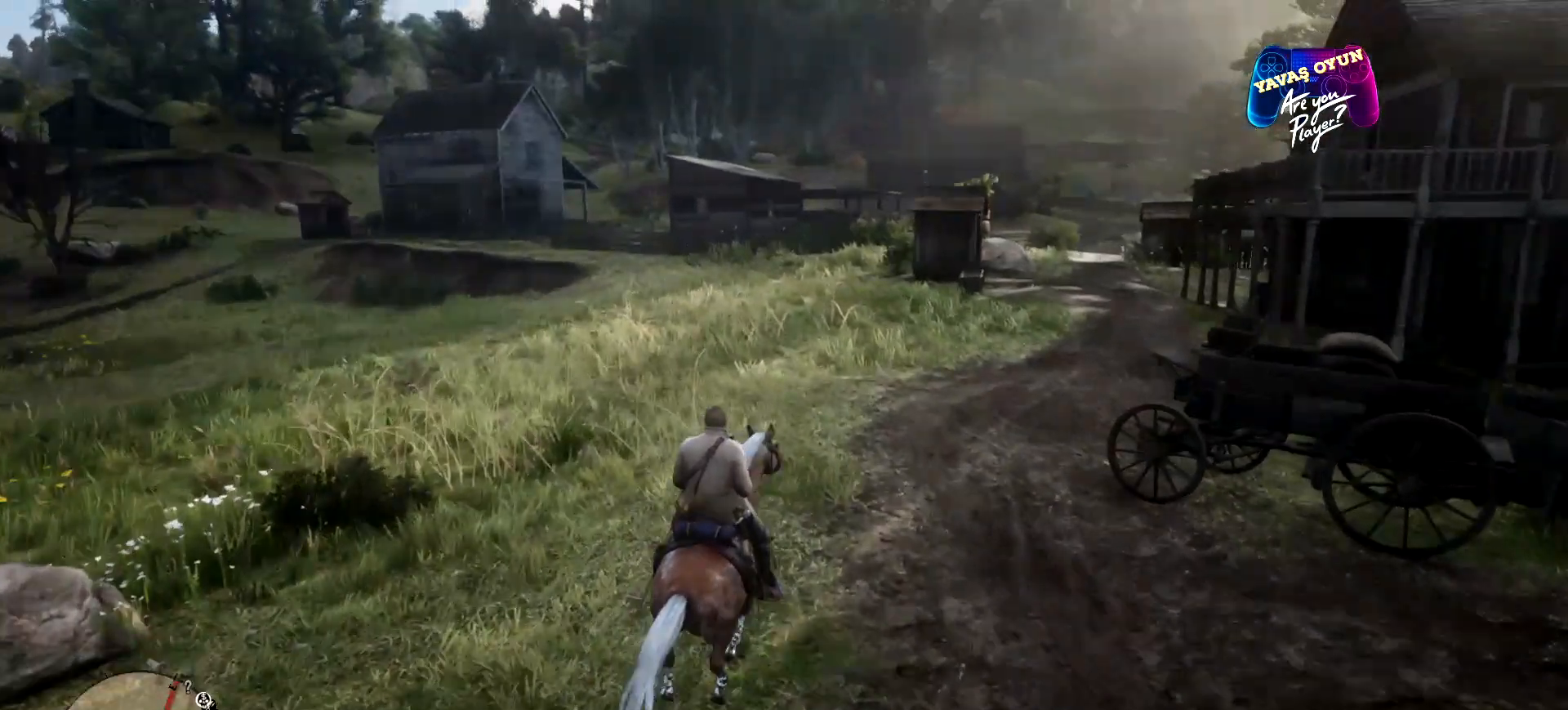
{"buttons": [], "left_stick": "up", "right_stick": "center", "events": []}
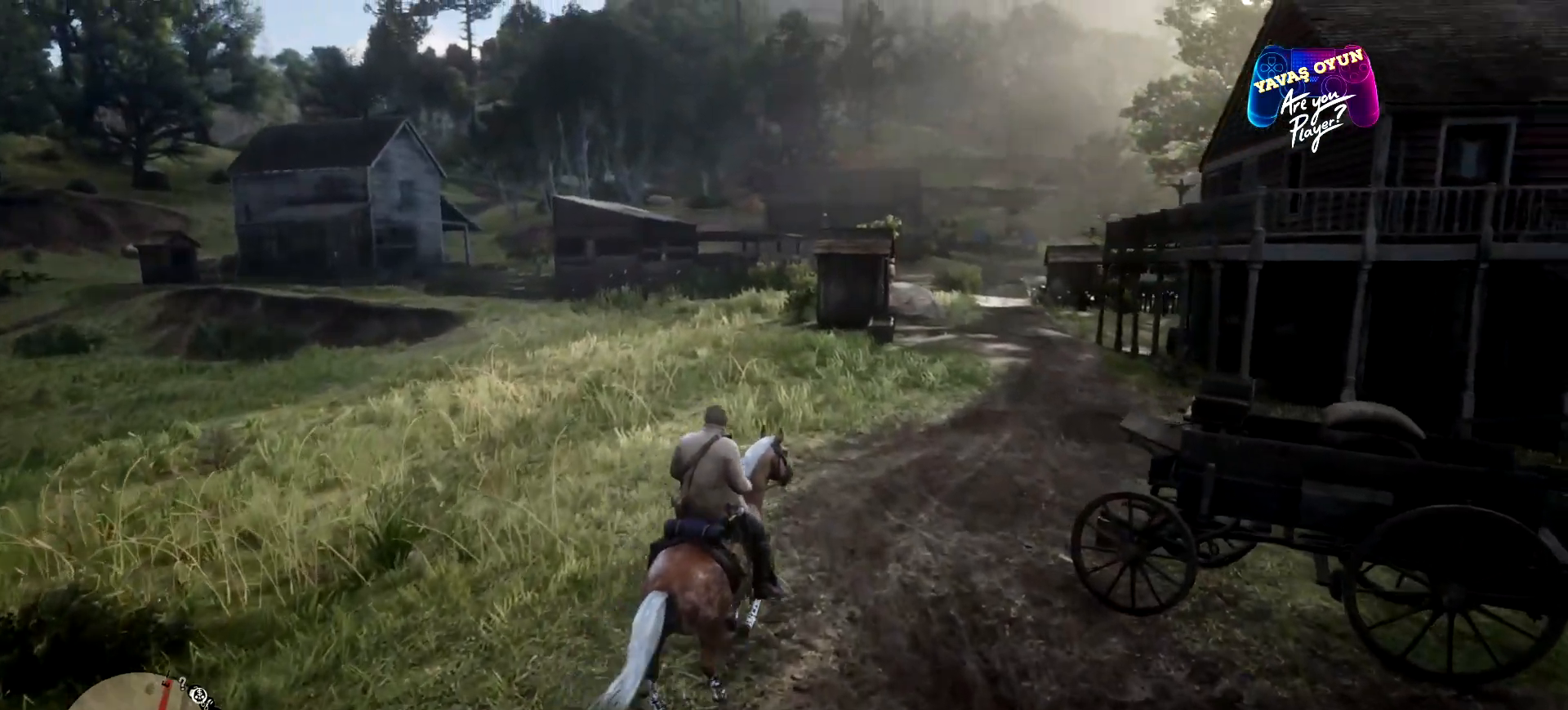
{"buttons": [], "left_stick": "up", "right_stick": "left", "events": [[467, "right_stick", "left"]]}
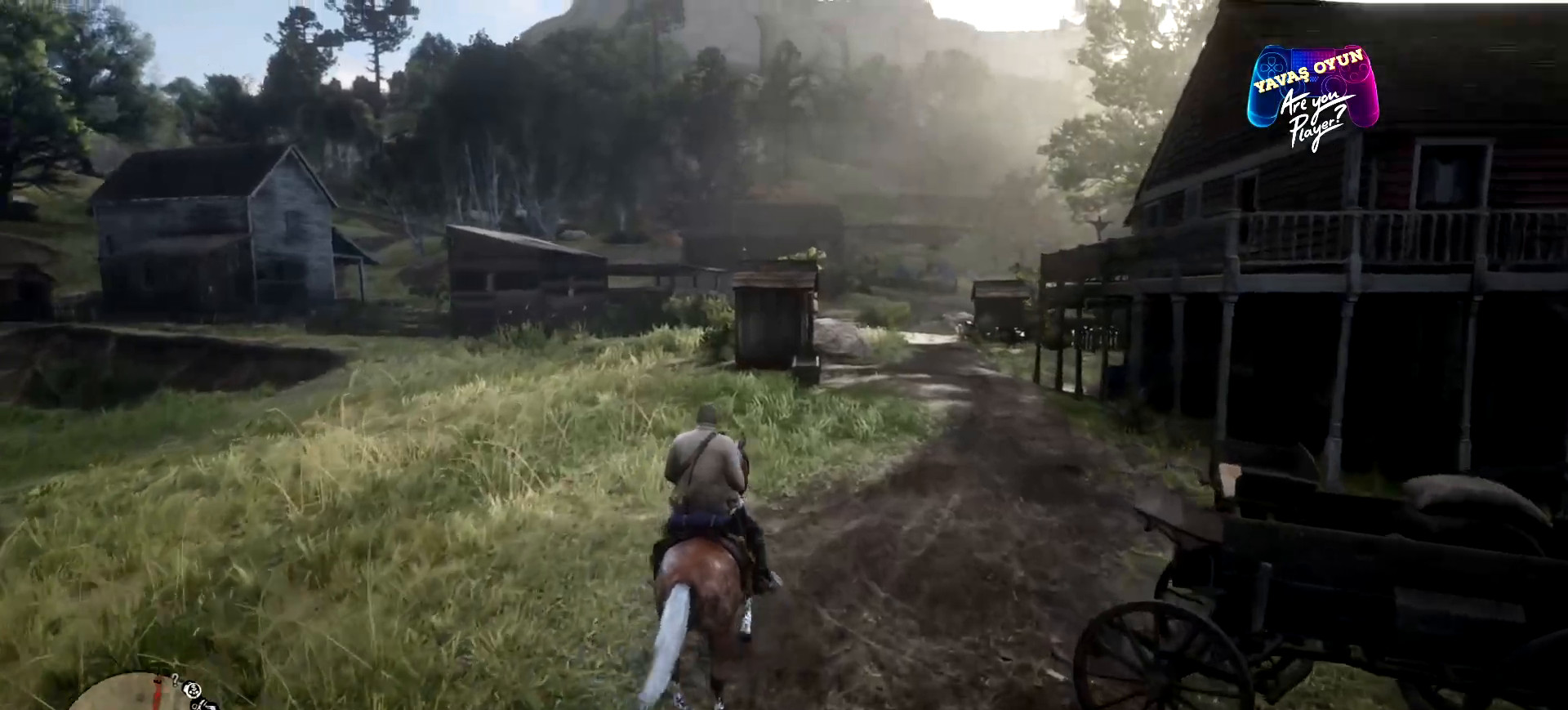
{"buttons": [], "left_stick": "up-left", "right_stick": "left", "events": [[233, "left_stick", "up-left"]]}
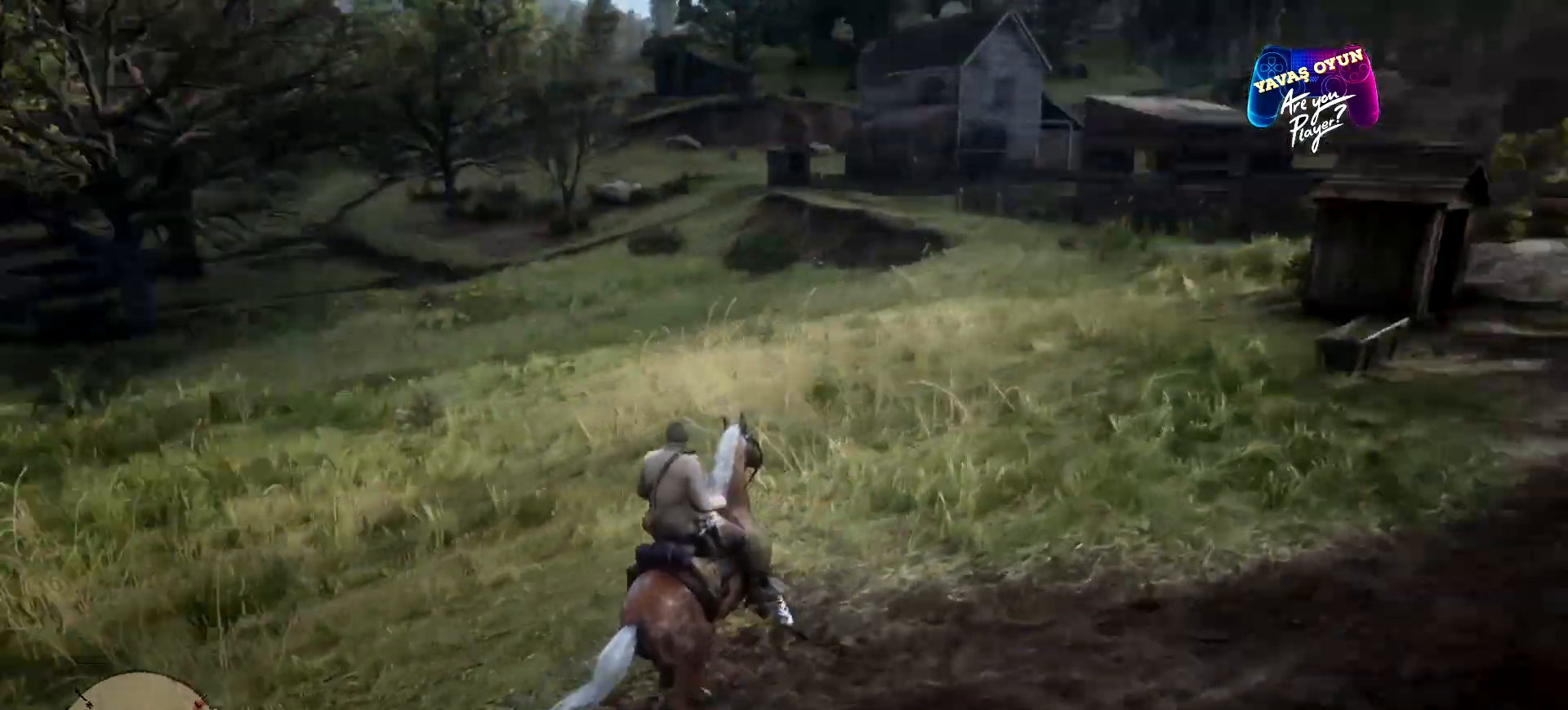
{"buttons": [], "left_stick": "up-left", "right_stick": "left", "events": []}
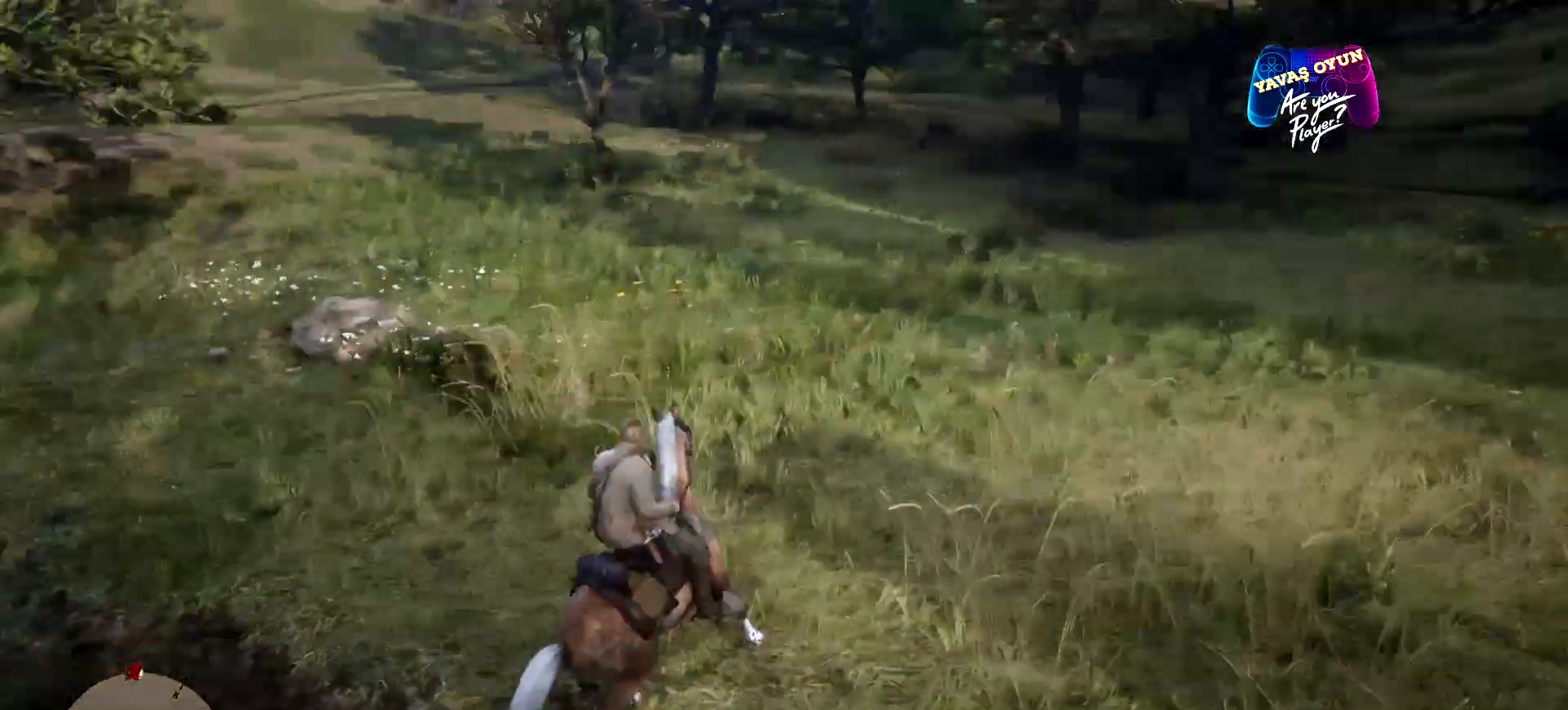
{"buttons": [], "left_stick": "up-left", "right_stick": "center", "events": [[467, "right_stick", "center"]]}
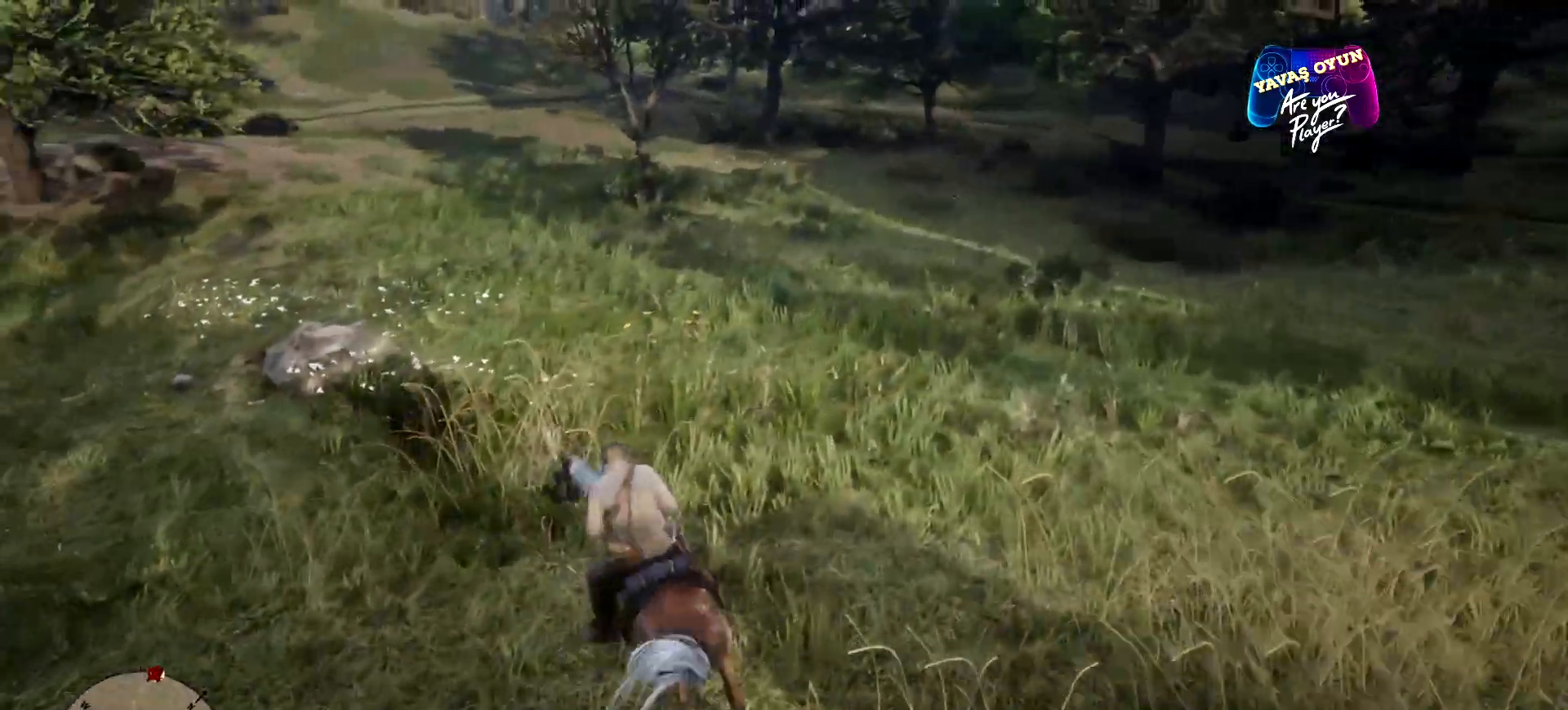
{"buttons": [], "left_stick": "up", "right_stick": "center", "events": [[367, "left_stick", "up"]]}
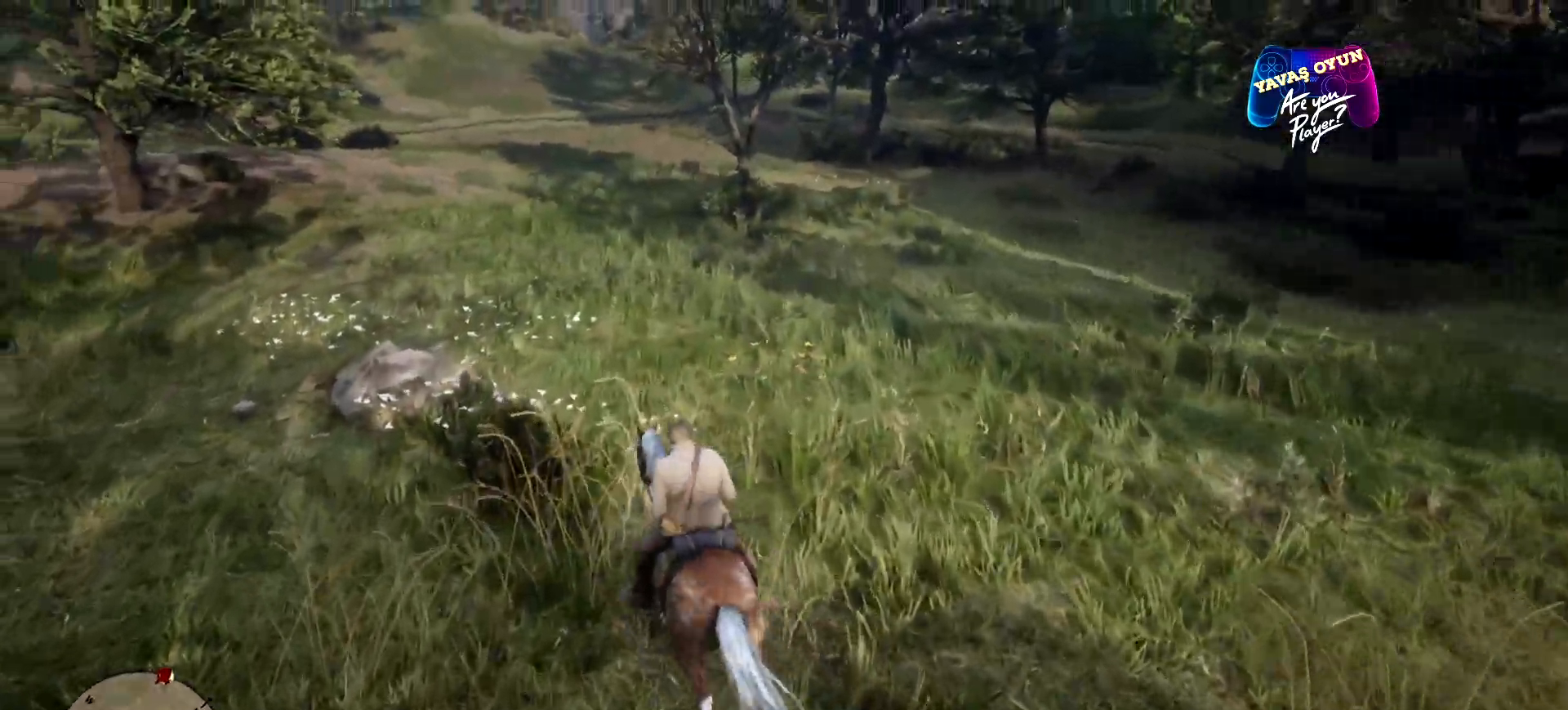
{"buttons": [], "left_stick": "up", "right_stick": "up-right", "events": [[467, "right_stick", "up-right"]]}
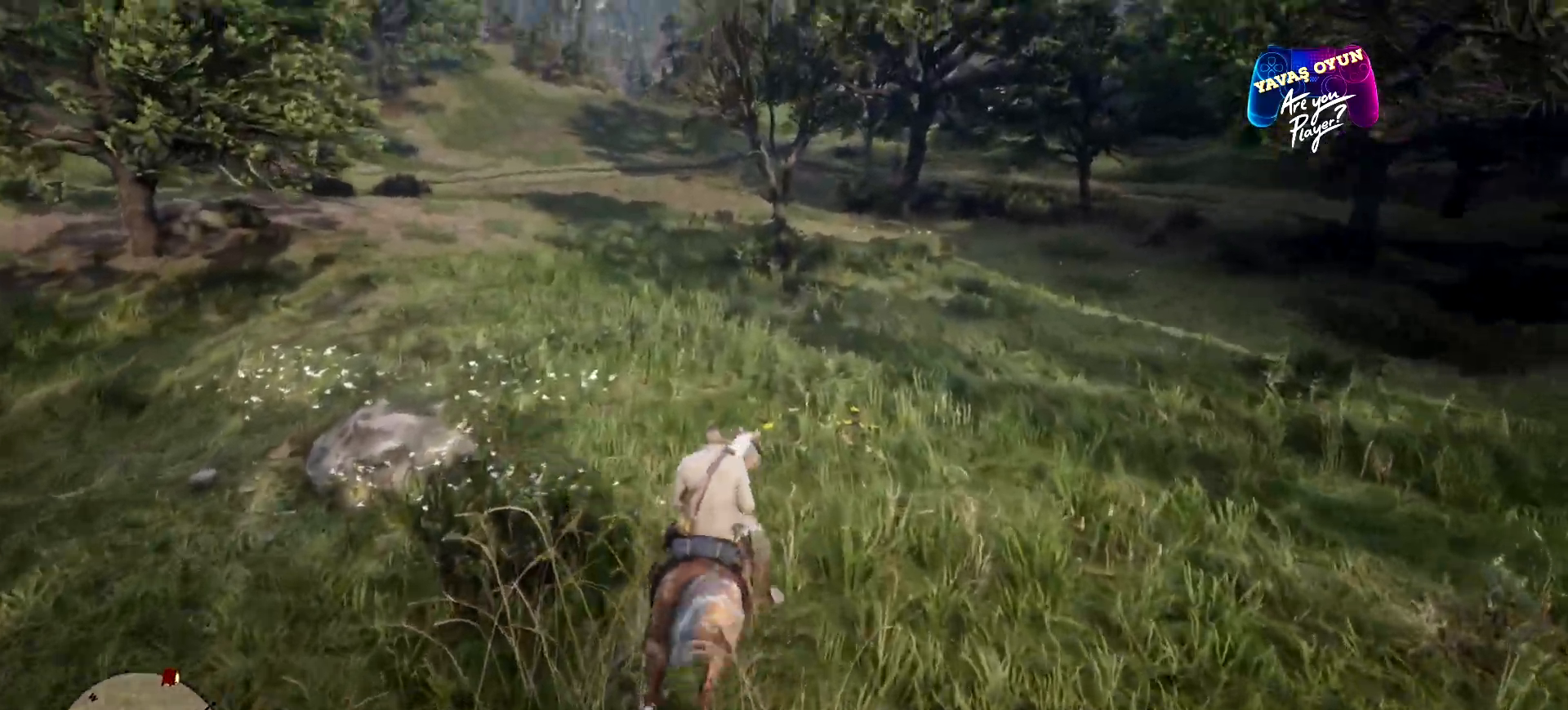
{"buttons": [], "left_stick": "up", "right_stick": "center", "events": [[333, "right_stick", "center"]]}
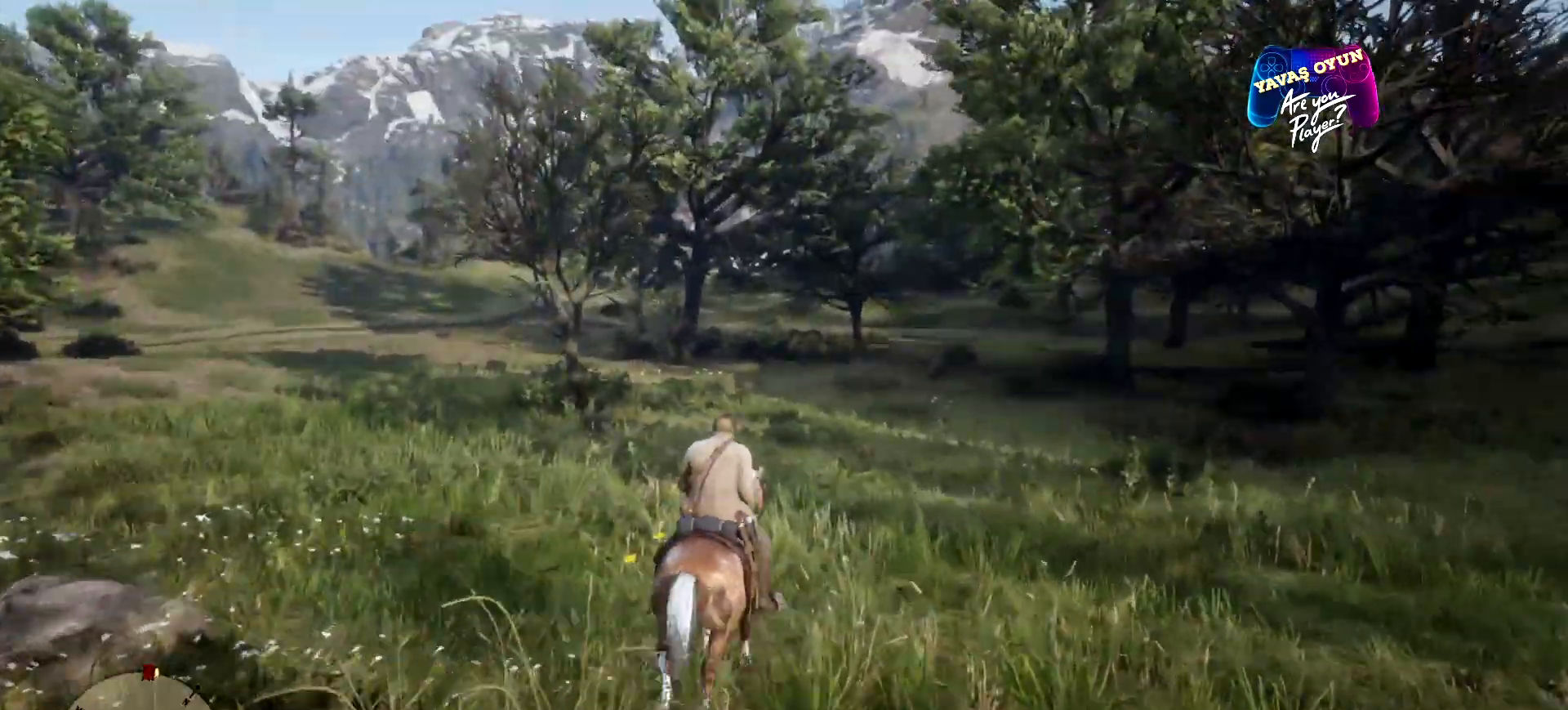
{"buttons": ["A"], "left_stick": "up", "right_stick": "center", "events": [[100, "A", "down"], [200, "A", "up"], [333, "A", "down"], [400, "A", "up"], [500, "A", "down"]]}
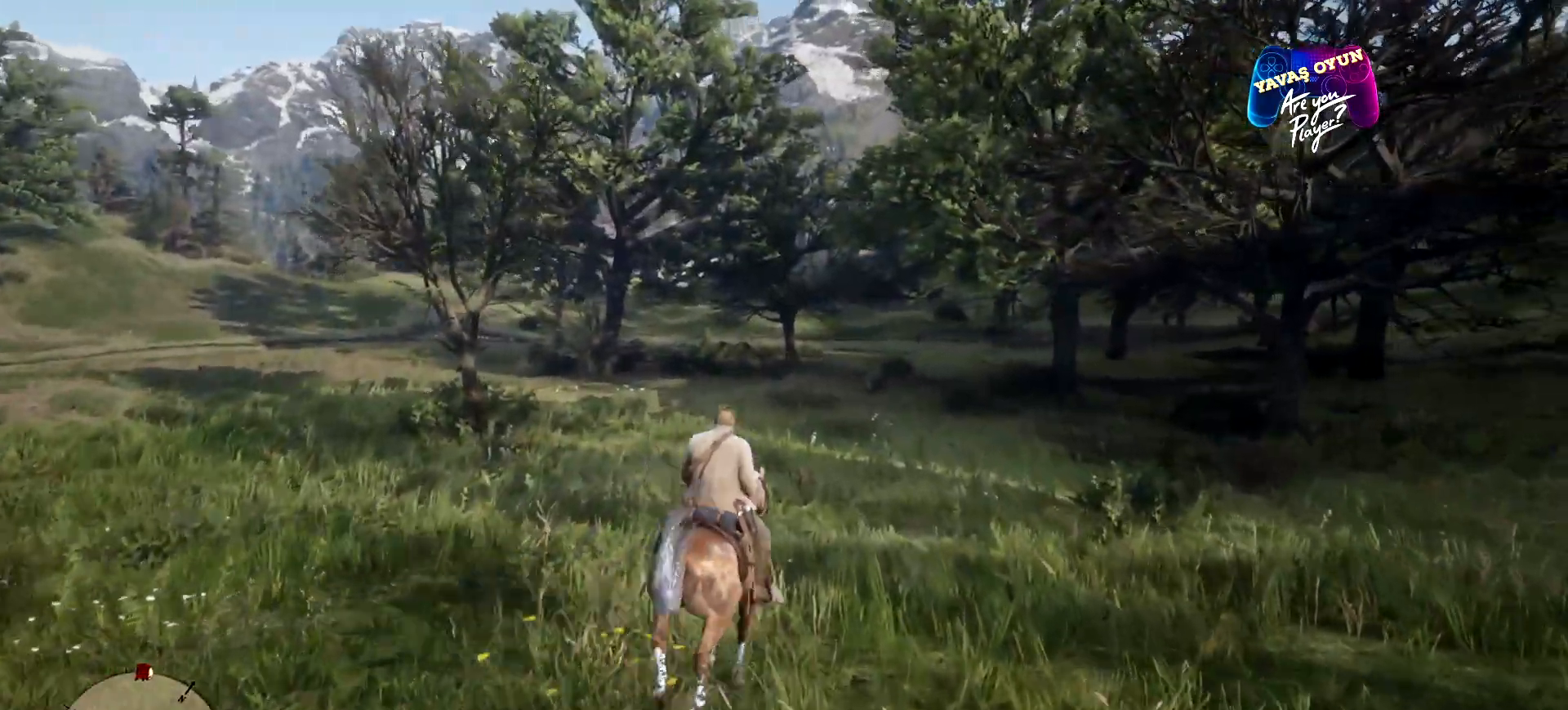
{"buttons": [], "left_stick": "up", "right_stick": "center", "events": [[133, "A", "up"]]}
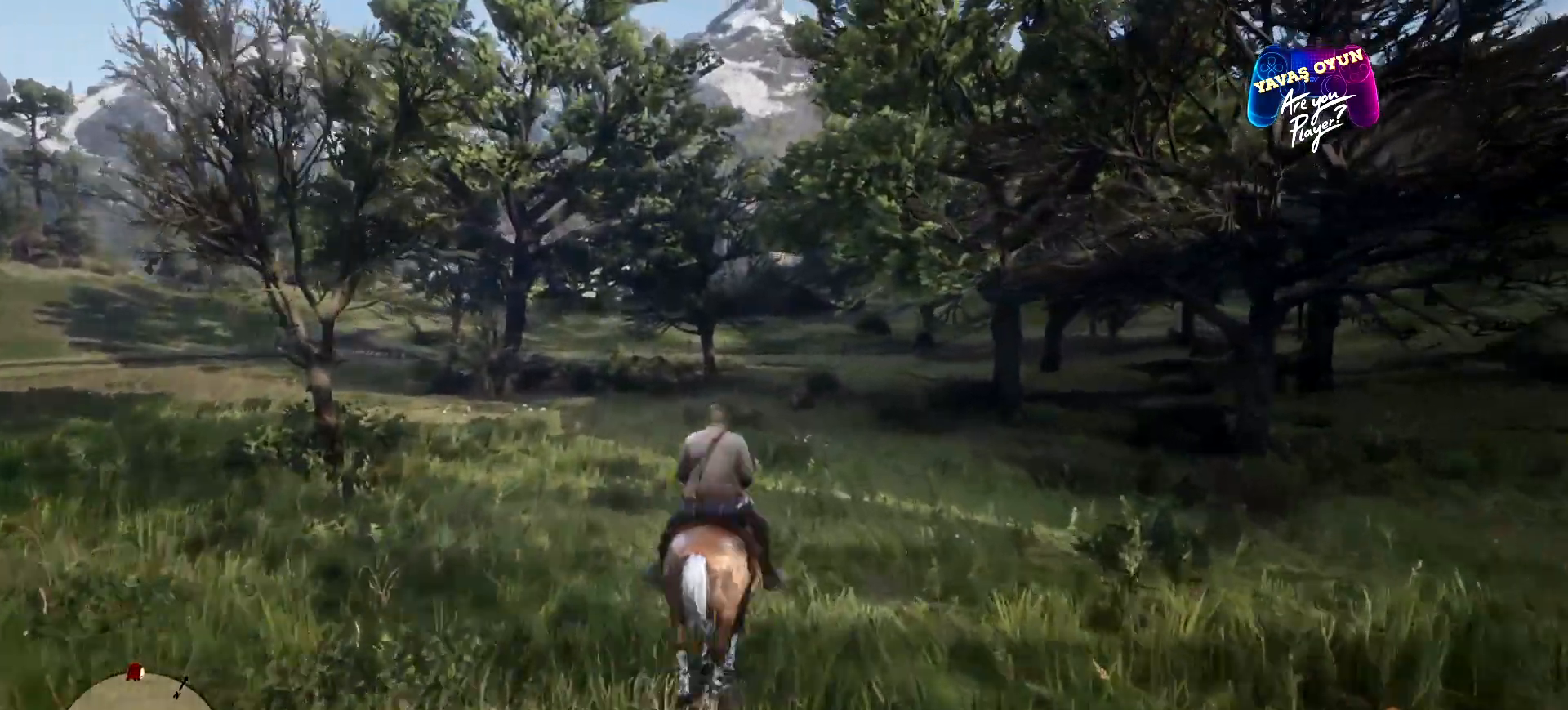
{"buttons": [], "left_stick": "up", "right_stick": "center", "events": []}
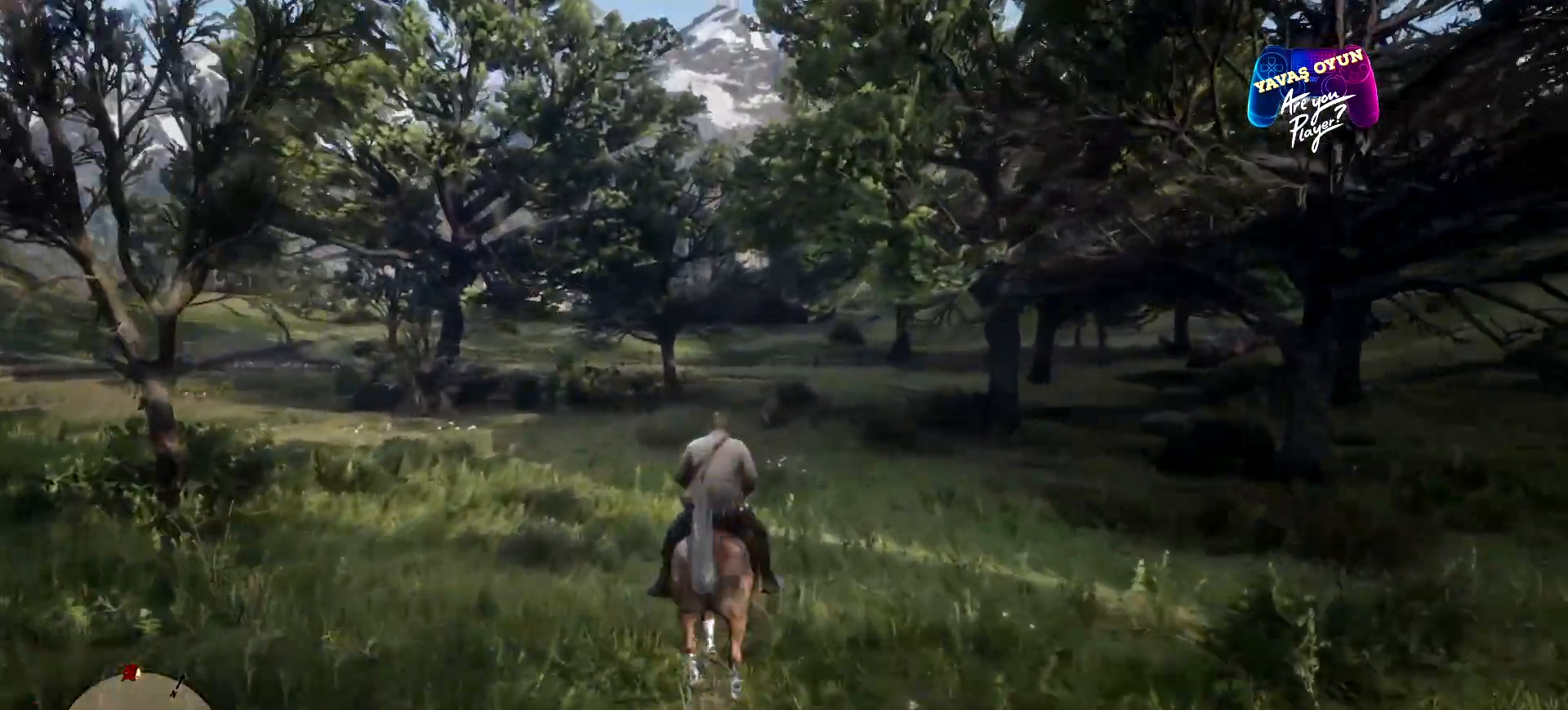
{"buttons": [], "left_stick": "up", "right_stick": "center", "events": []}
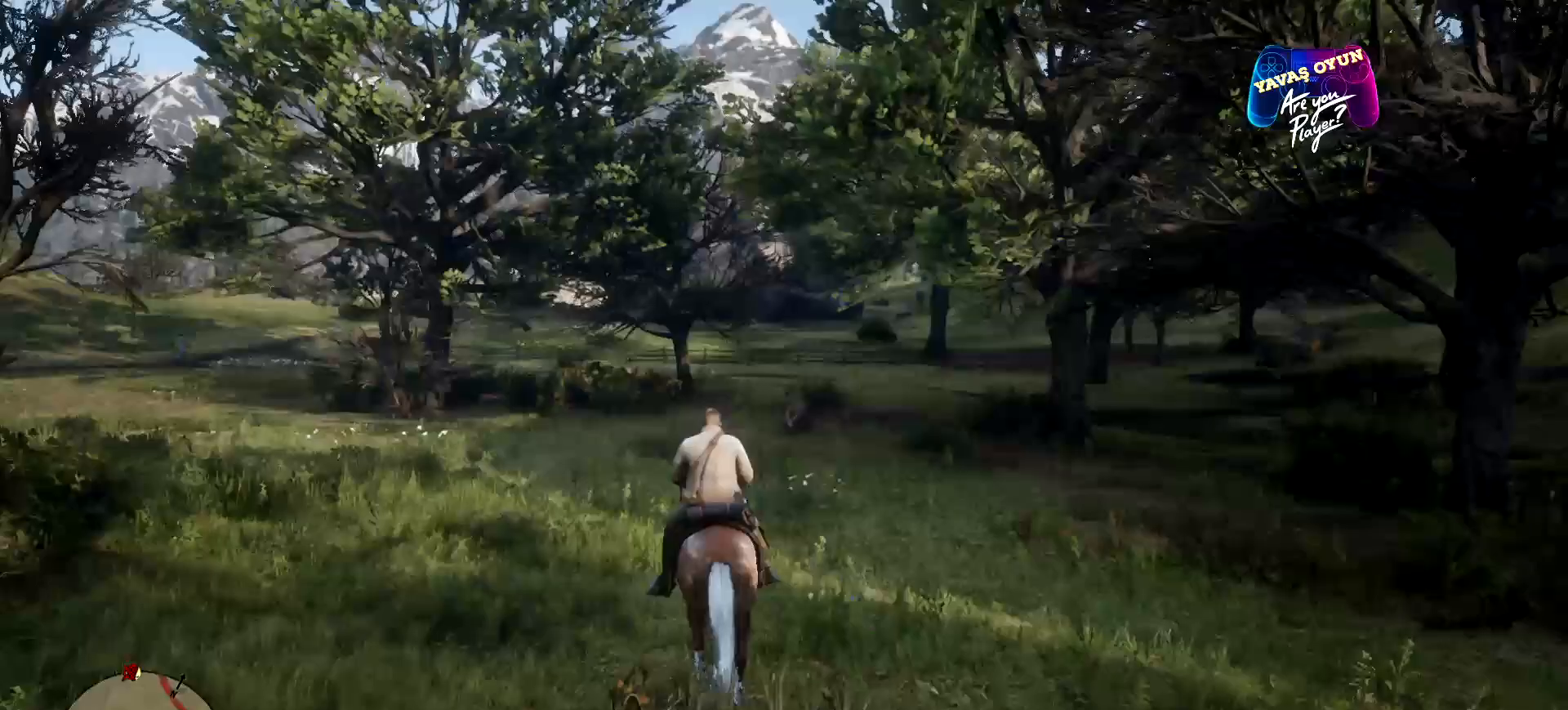
{"buttons": [], "left_stick": "up", "right_stick": "center", "events": []}
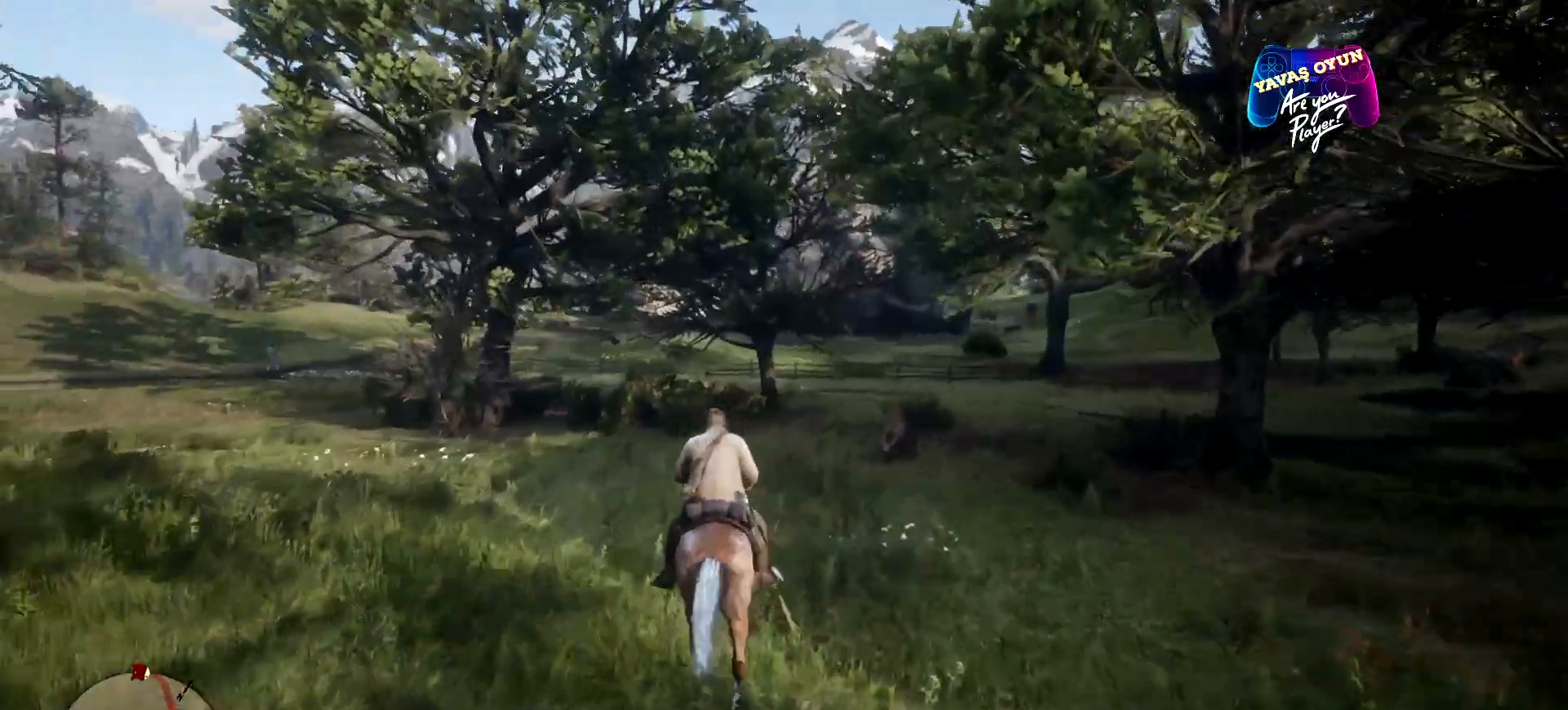
{"buttons": [], "left_stick": "up", "right_stick": "center", "events": [[133, "right_stick", "right"], [333, "right_stick", "center"]]}
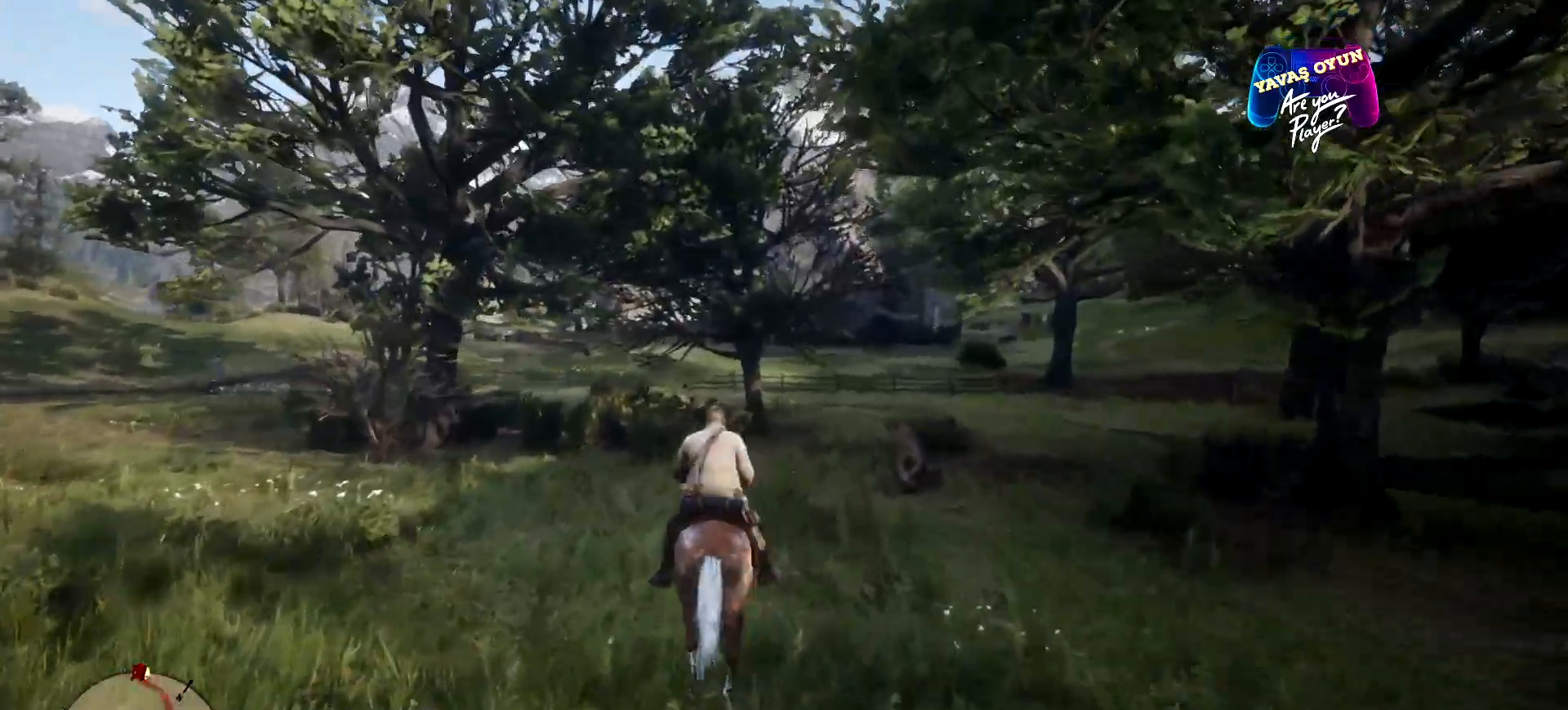
{"buttons": [], "left_stick": "up-right", "right_stick": "center", "events": [[300, "left_stick", "up-right"]]}
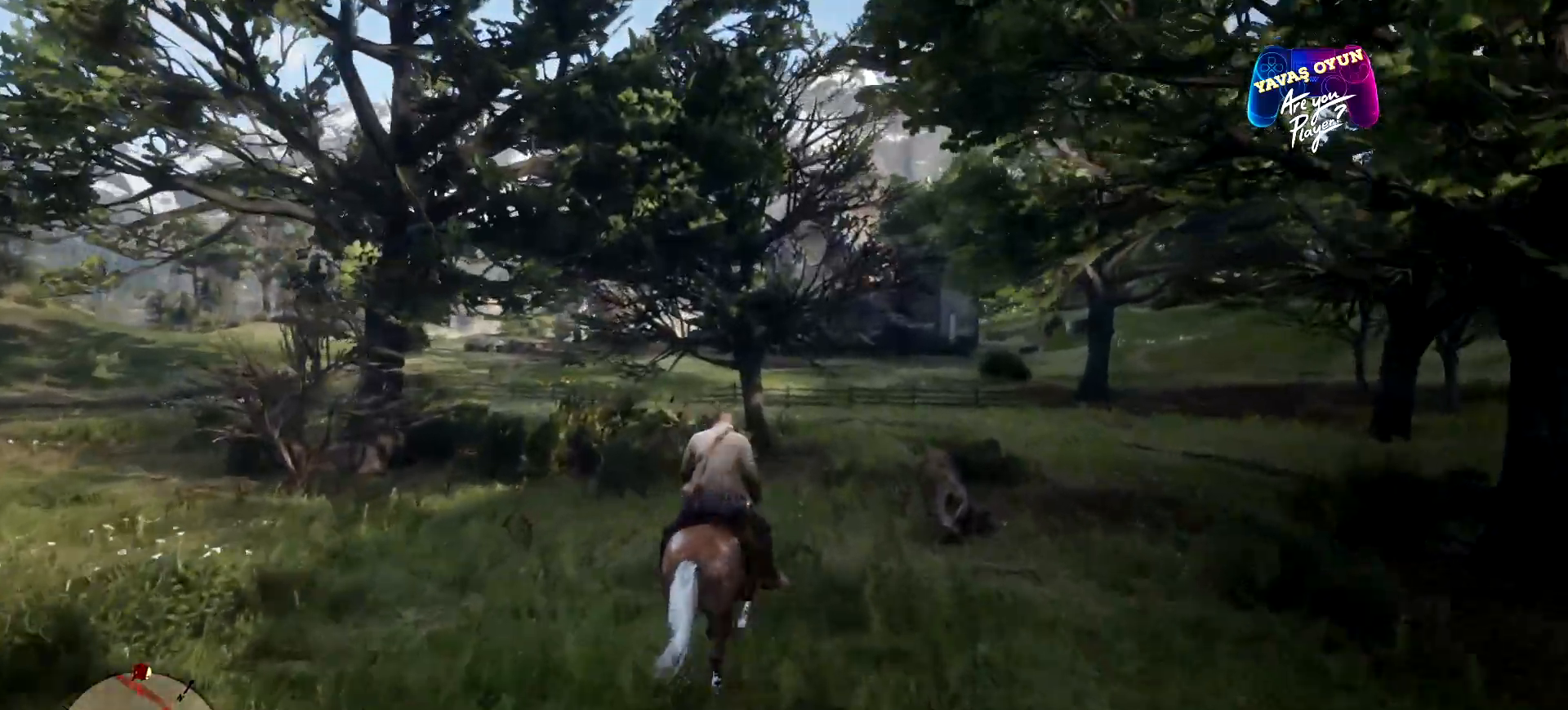
{"buttons": [], "left_stick": "up", "right_stick": "center", "events": [[133, "right_stick", "right"], [367, "right_stick", "center"], [400, "left_stick", "up"]]}
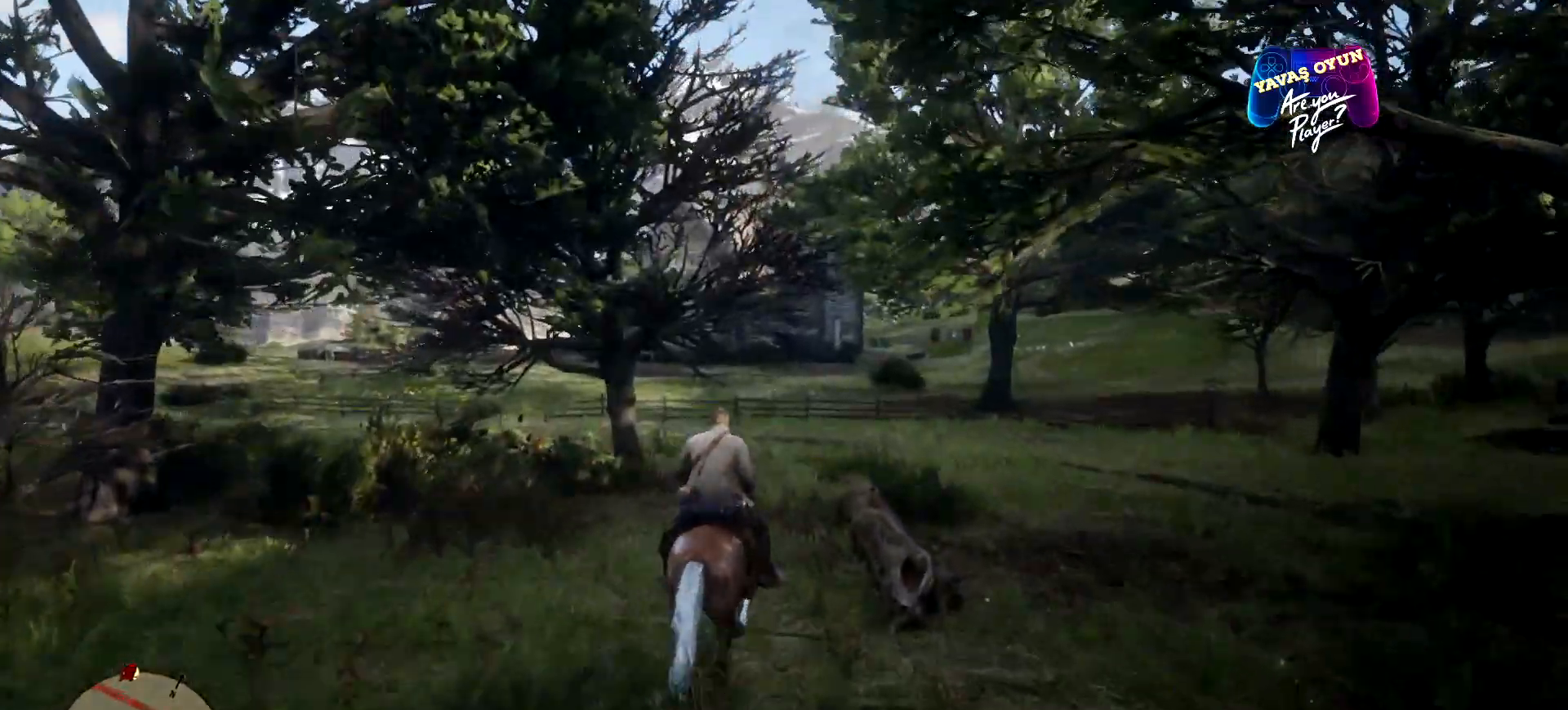
{"buttons": [], "left_stick": "up", "right_stick": "center", "events": []}
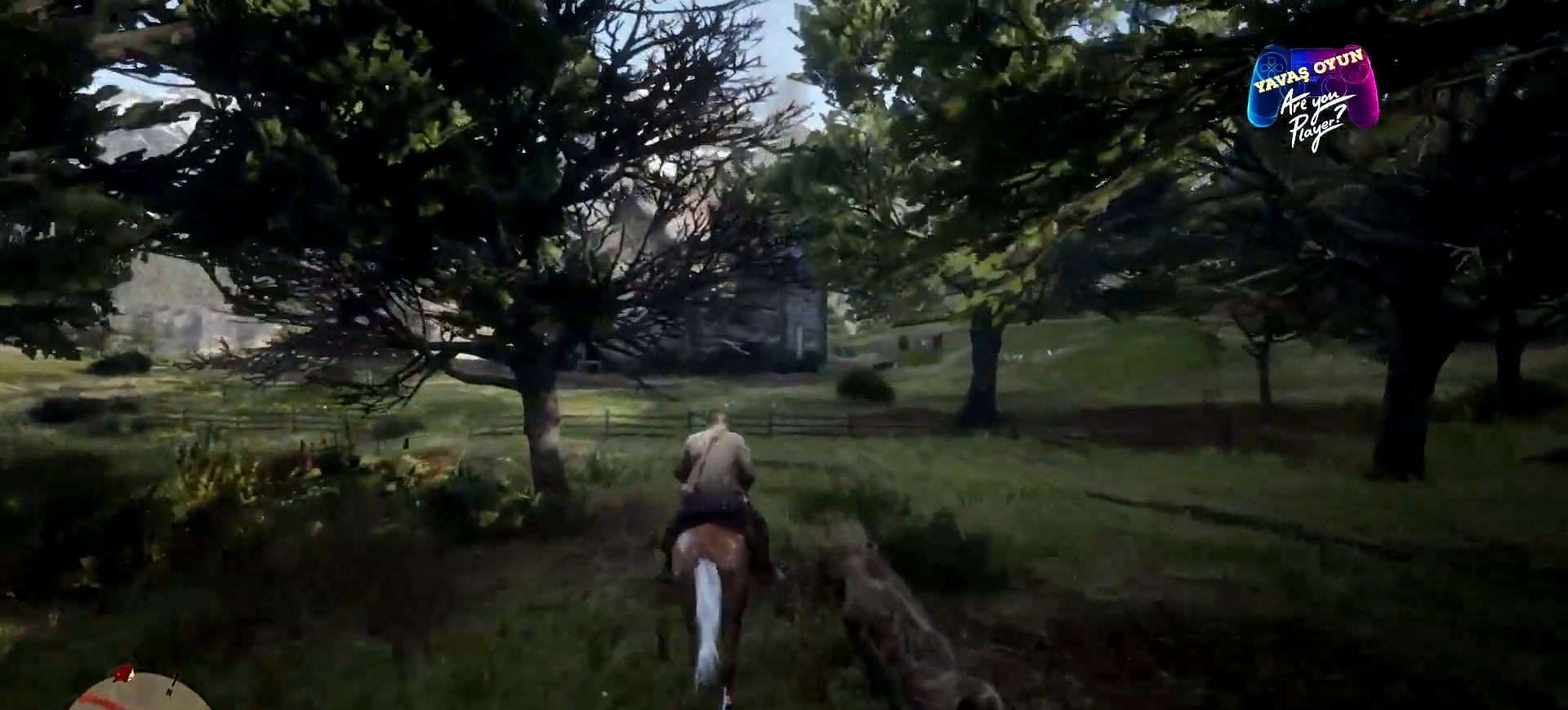
{"buttons": [], "left_stick": "up", "right_stick": "center", "events": []}
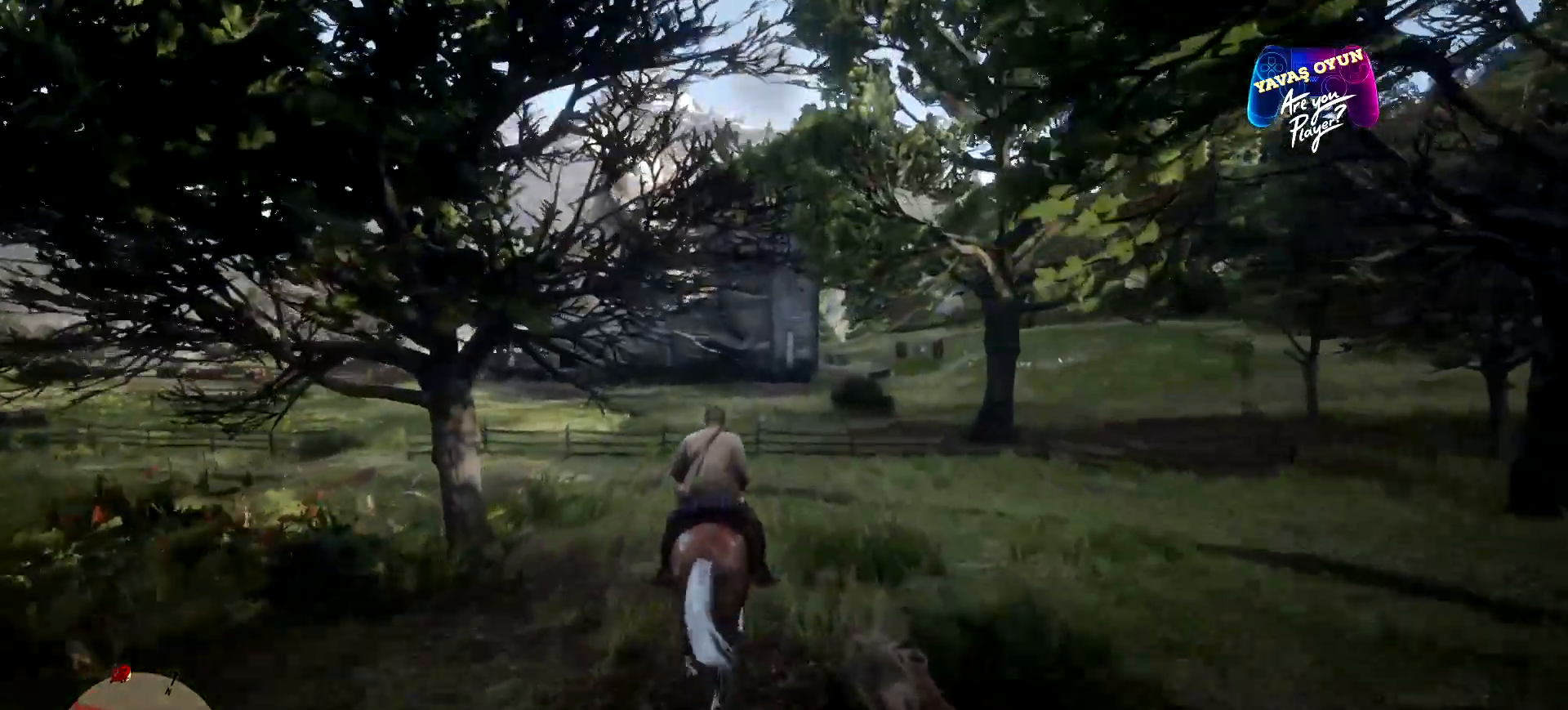
{"buttons": [], "left_stick": "center", "right_stick": "center", "events": [[467, "left_stick", "center"]]}
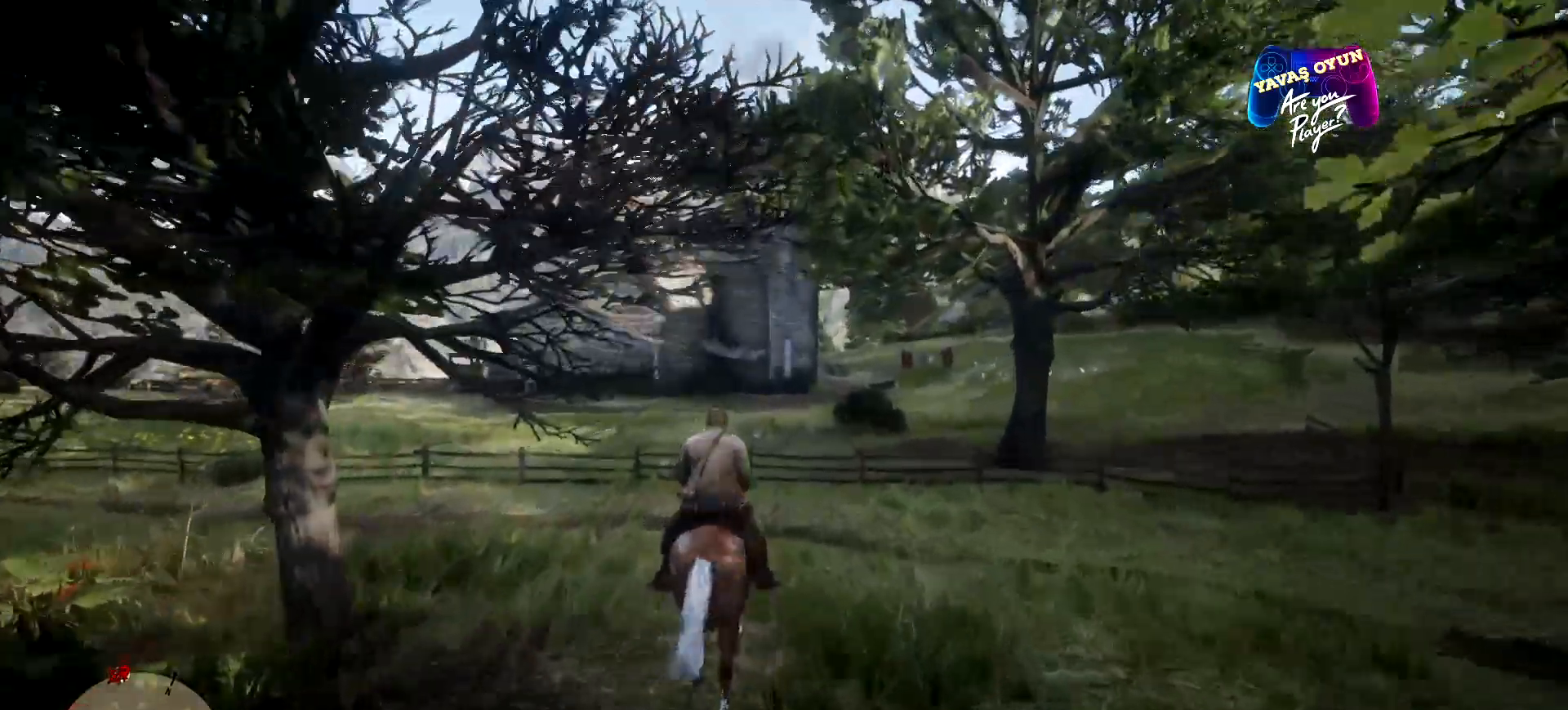
{"buttons": ["R1"], "left_stick": "right", "right_stick": "center", "events": [[200, "R1", "down"], [233, "left_stick", "right"]]}
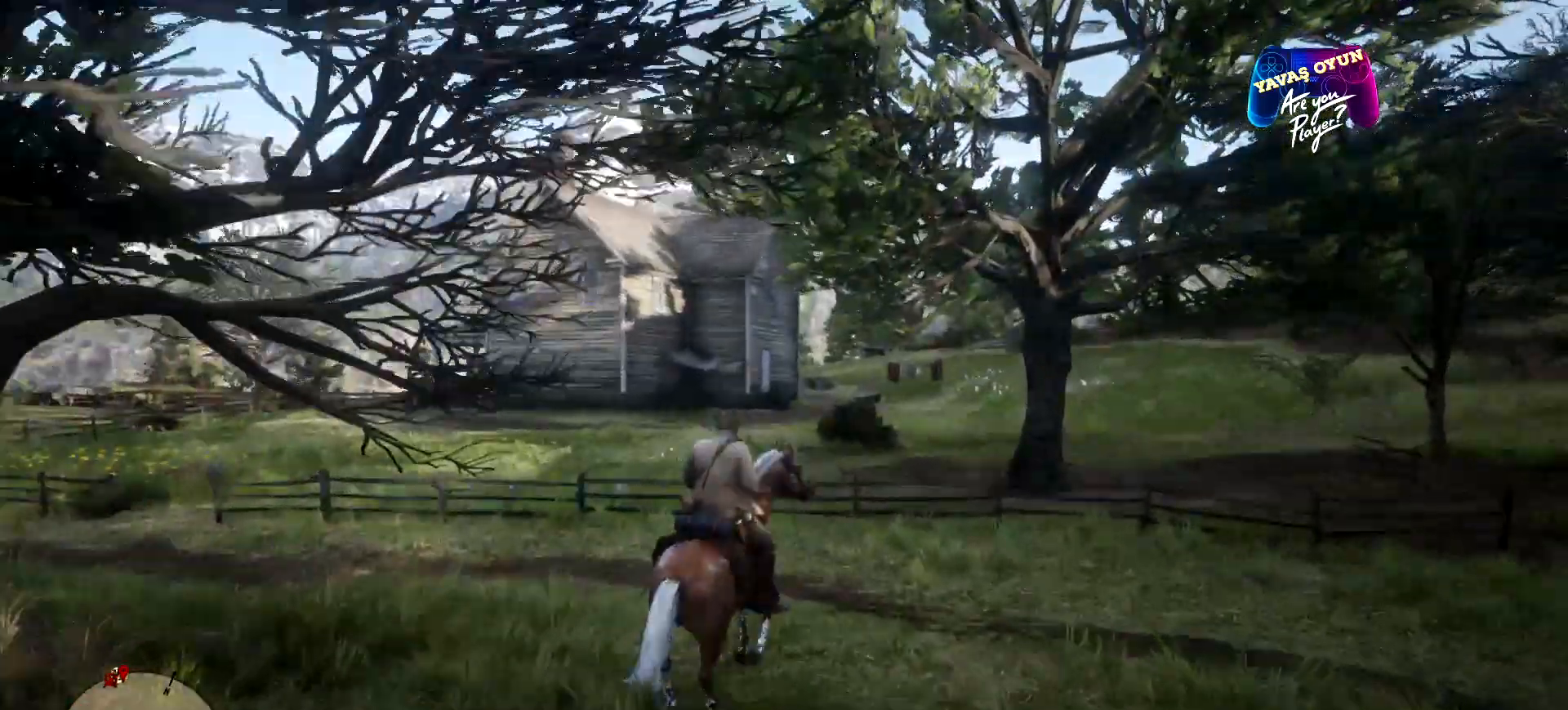
{"buttons": ["R1"], "left_stick": "right", "right_stick": "center", "events": []}
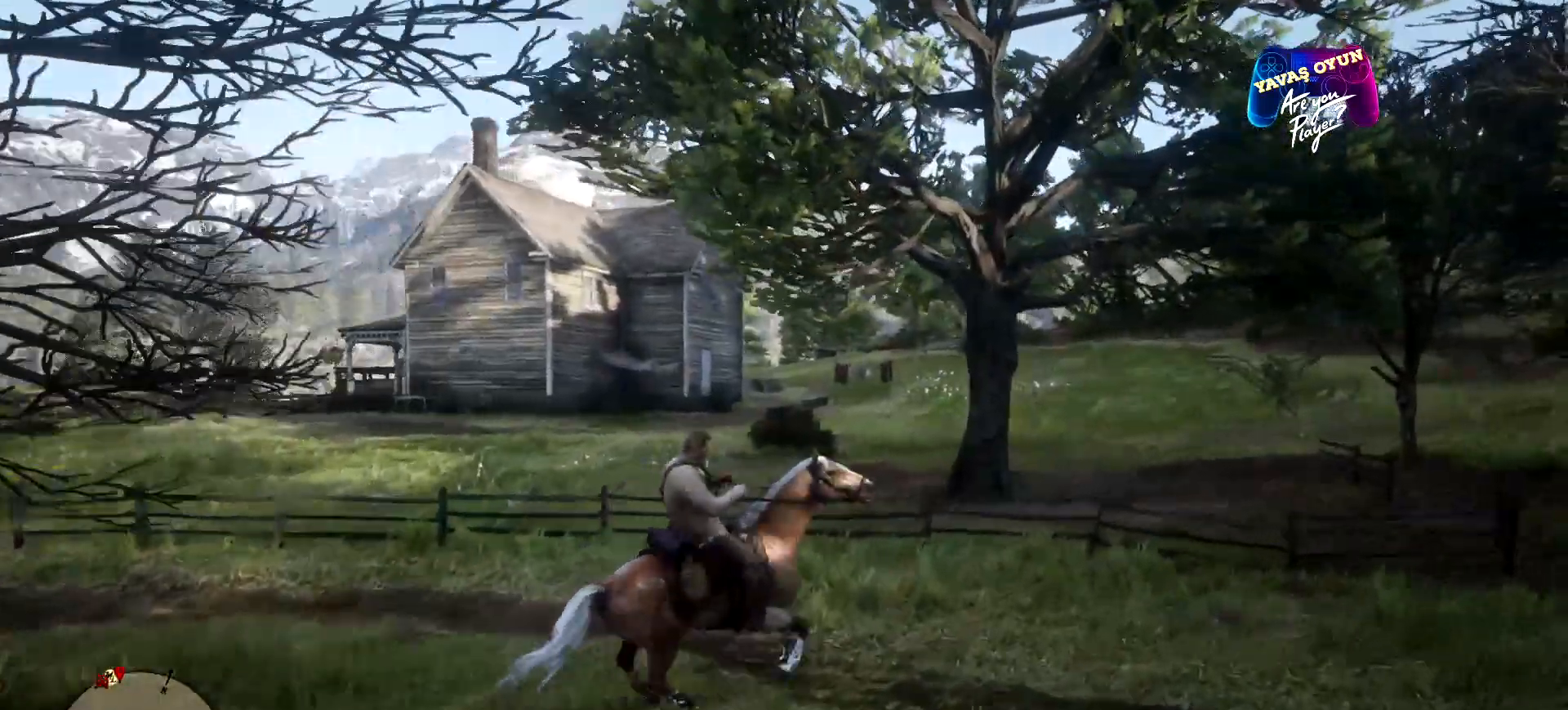
{"buttons": ["R1"], "left_stick": "down-right", "right_stick": "center", "events": [[333, "left_stick", "down-right"]]}
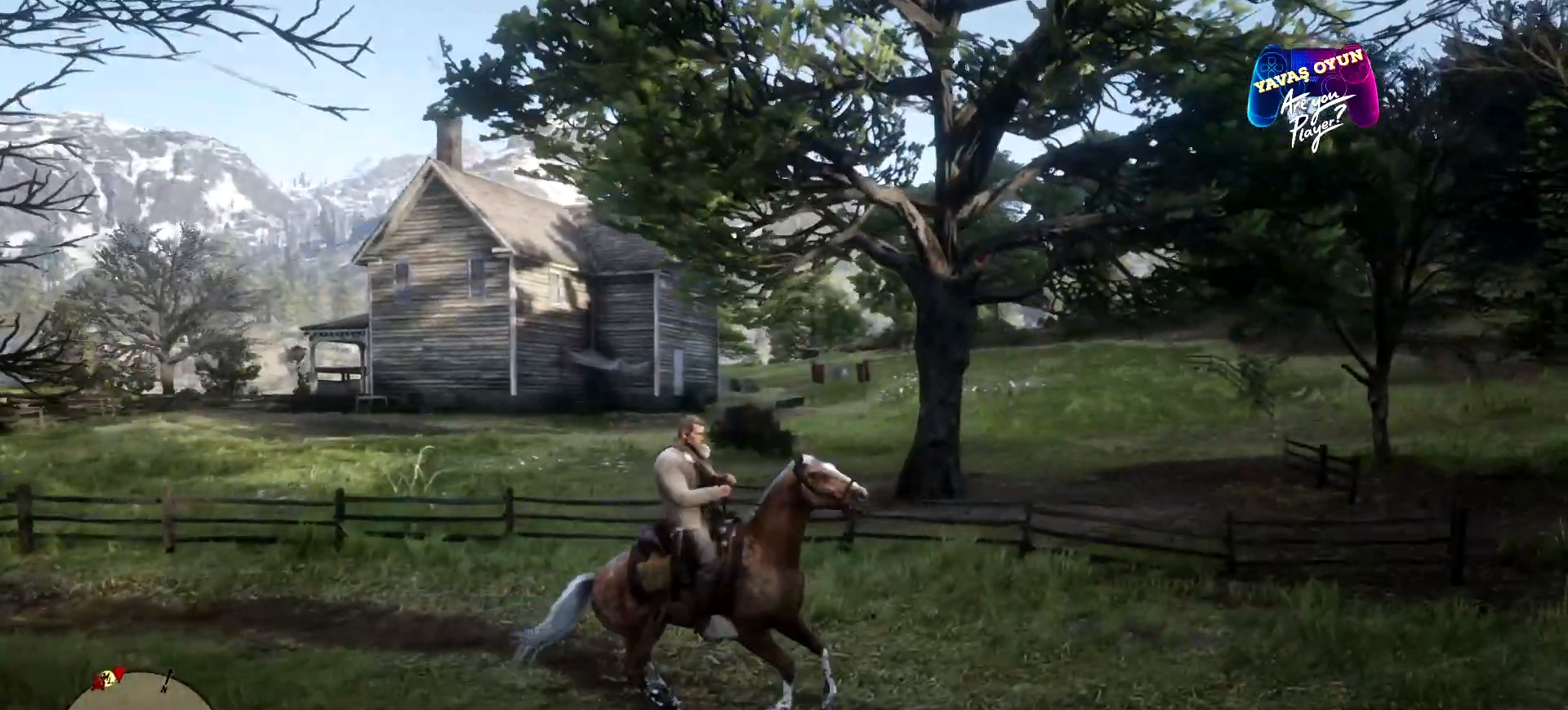
{"buttons": [], "left_stick": "center", "right_stick": "center", "events": [[67, "R1", "up"], [67, "left_stick", "center"]]}